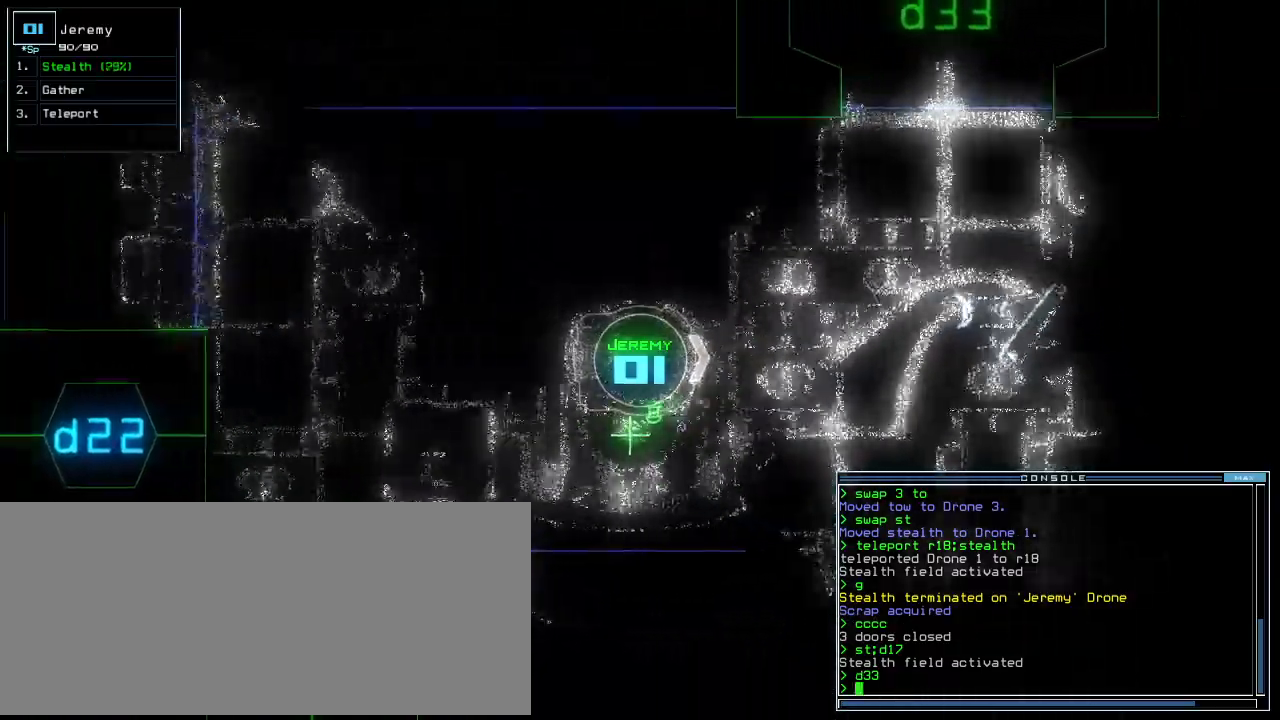
Gameplay with keyboard; each line is a JSON object with the keys held at the frame after it. "events" lists presses ("down") and releases ("up") of ".", "0", "1", "2", "3", "4", "5", "6", "7", "8", "9", "a", "b", "backspace", "c", "caps_lock", "comma", "ctrl_l", "ctrl_r", "d", "down", "e", "equals", "escape", "f", "f8", "g", "h", "i", "j", "k", "l", "left", "m", "minus", "n", "o", "p", "q", "quote", "r", "return", "right", "s", "semicolon", "shift_l", "shift_r", "space", "t", "tab", "tilde", "u", "up", "v", "w", "x", "y" and "z" between this image and that frame as [ms after this image, input, new state], when the widget could be followed in between. No other keys are recorded. Mouse input is not recorded.
{"keys": ["up"]}
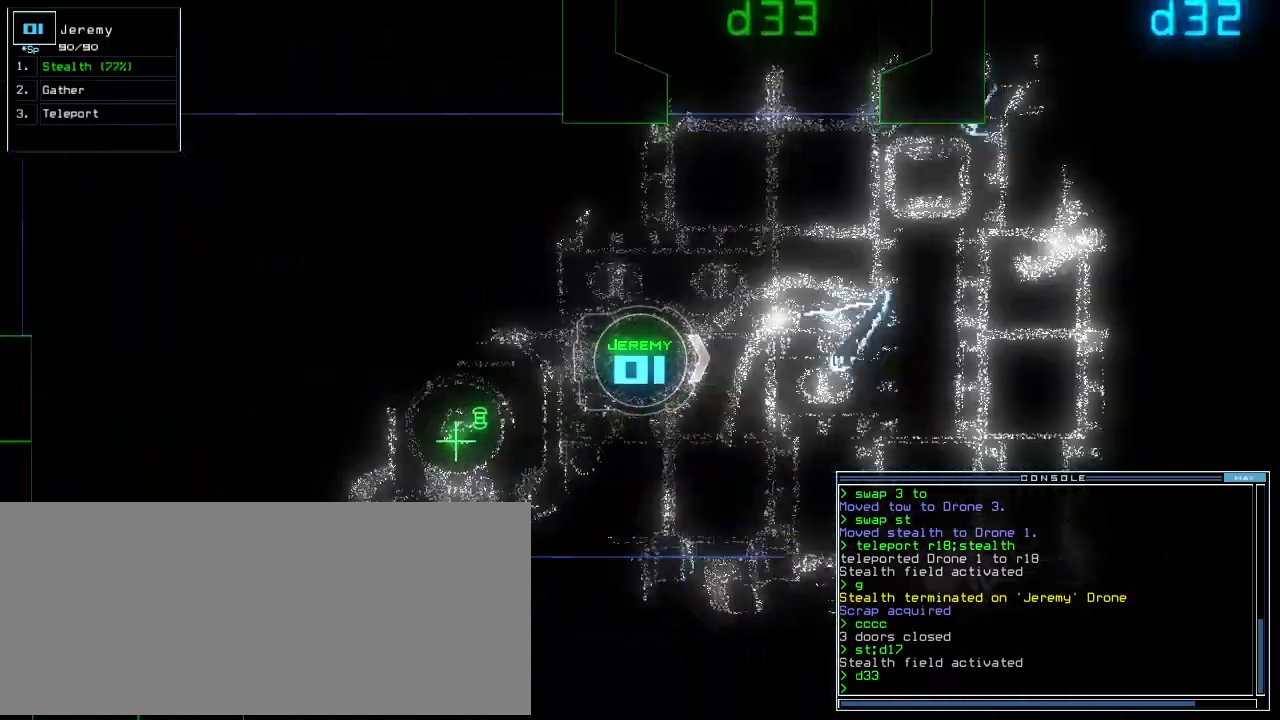
{"keys": ["up"]}
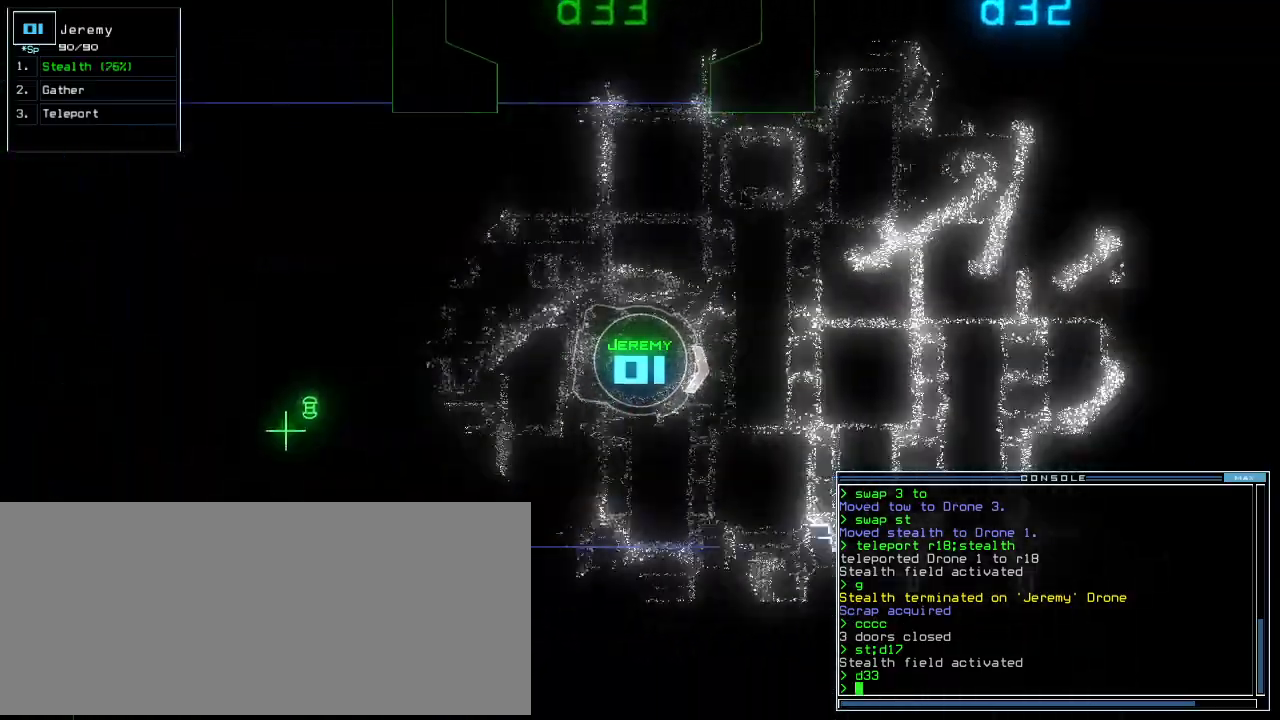
{"keys": ["up"], "events": [[80, "left", "down"], [160, "left", "up"]]}
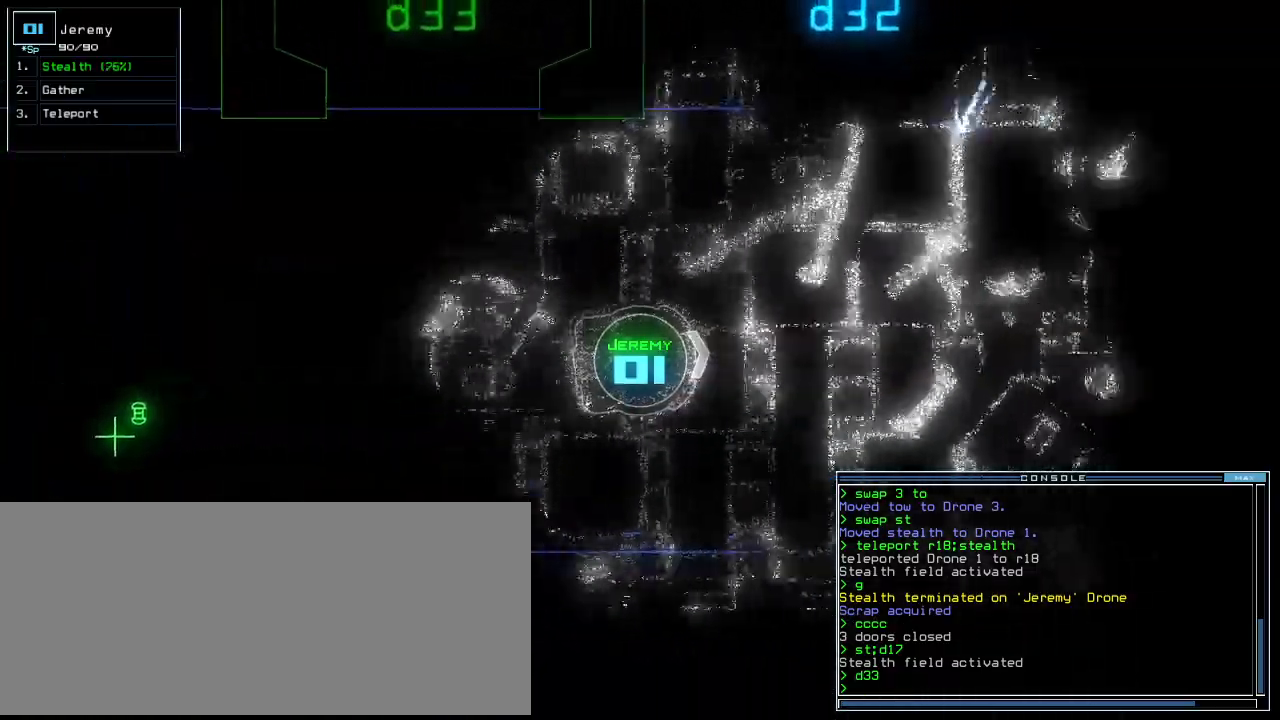
{"keys": ["up"], "events": []}
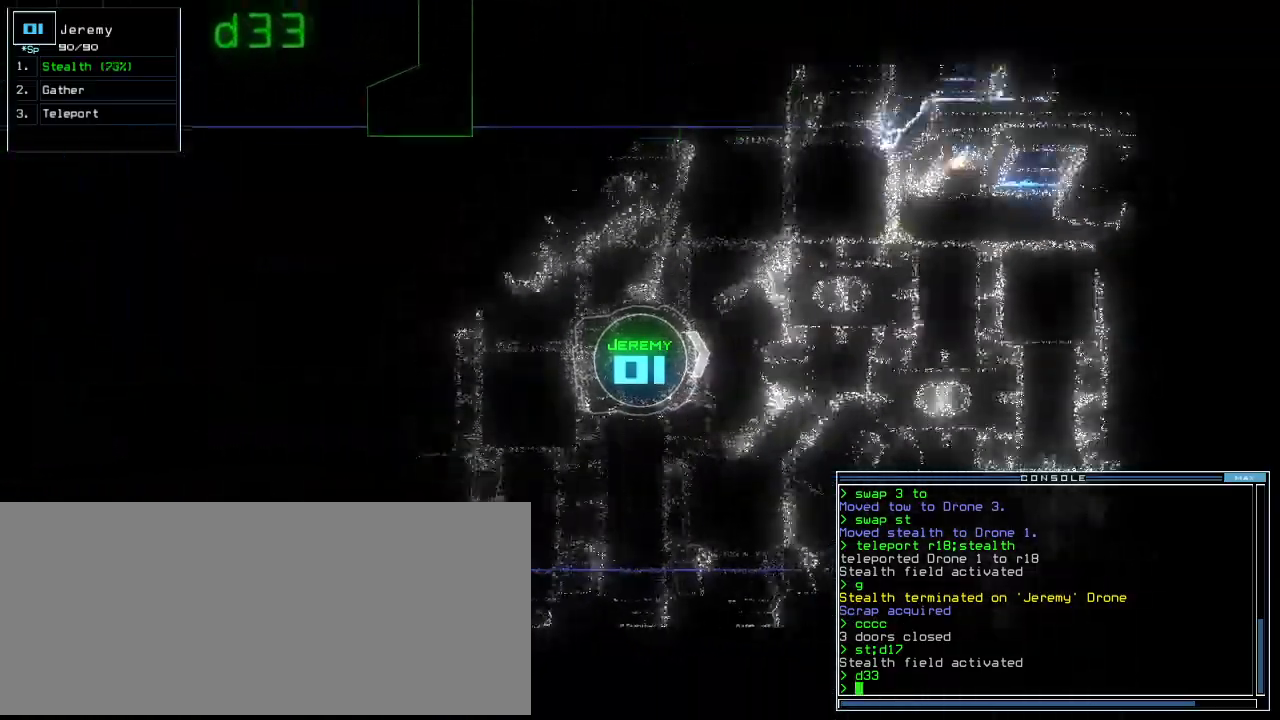
{"keys": ["up"], "events": []}
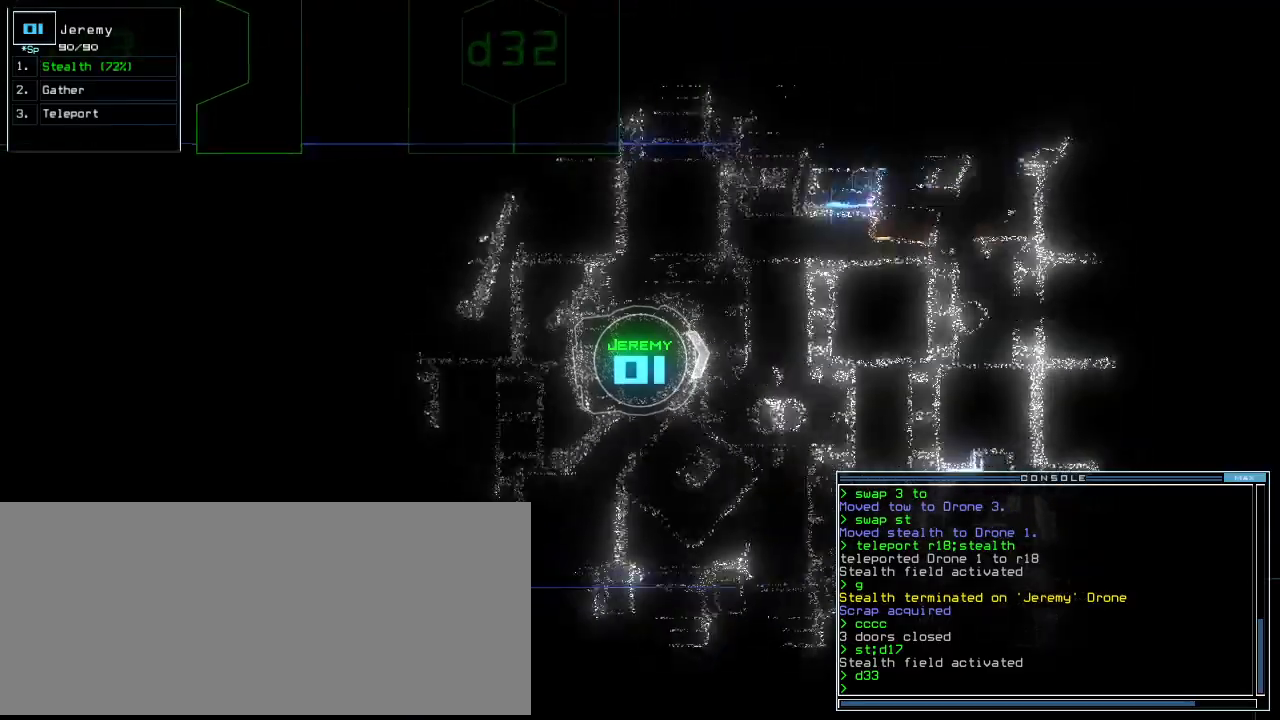
{"keys": ["up"], "events": [[120, "right", "down"], [180, "right", "up"]]}
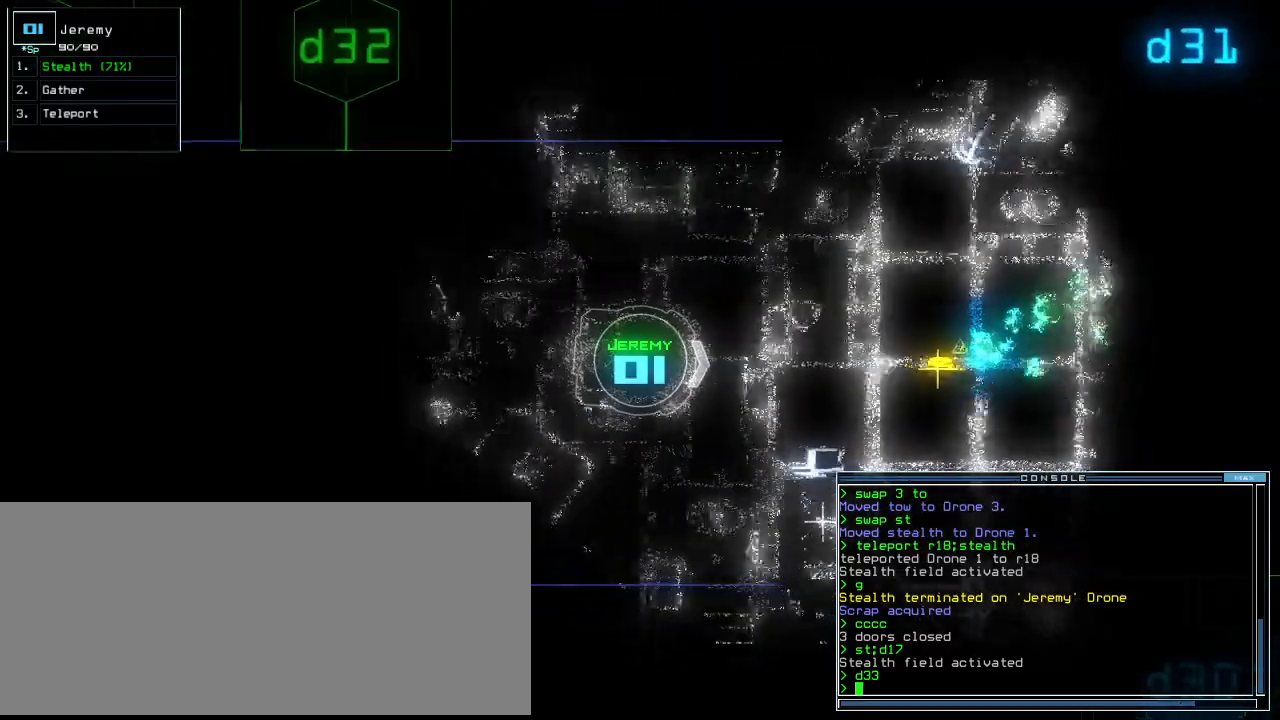
{"keys": [], "events": [[240, "up", "up"]]}